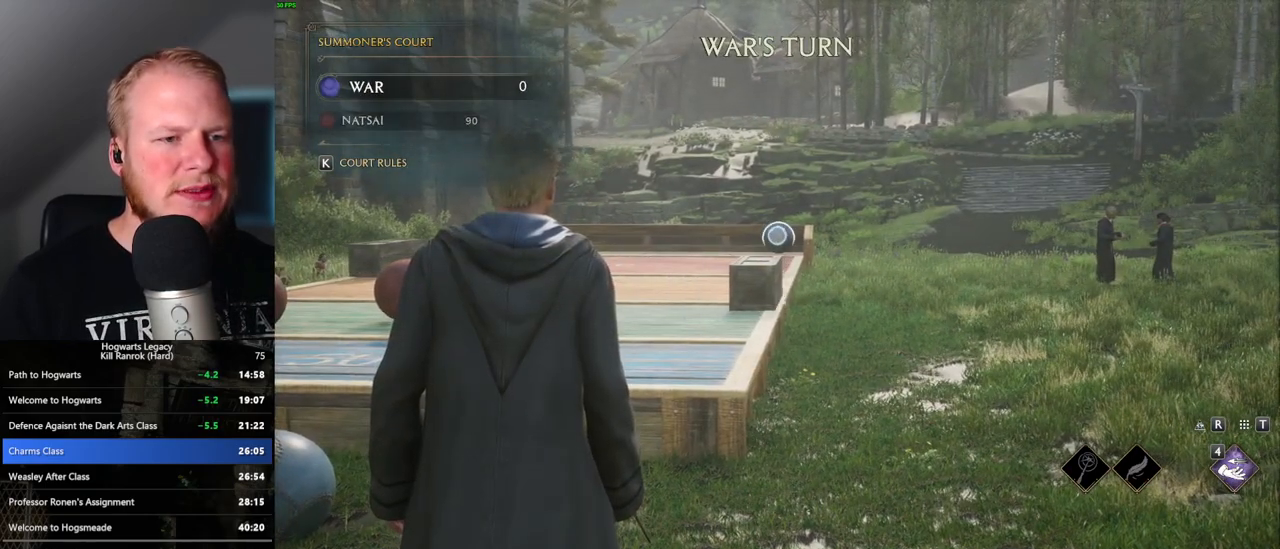
Gameplay with keyboard and mouse; each line is a JSON object with the keys and mouse buttons held at the frame after it. "events" lists presses ("down") and releases ("up") of ".", "/", "0", "1", "2", "3", "4", "5", "6", "7", "8", "9", "a", "alt_l", "alt_r", "b", "backslash", "backspace", "c", "caps_lock", "comma", "ctrl_l", "ctrl_r", "d", "e", "equals", "escape", "f", "f1", "f10", "f11", "f12", "f2", "f3", "f4", "f5", "f6", "f7", "f8", "f9", "g", "h", "i", "j", "k", "l", "lbracket", "m", "minus", "n", "o", "p", "q", "quote", "r", "rbracket", "return", "s", "semicolon", "shift_l", "shift_r", "space", "super", "t", "tab", "tilde", "u", "v", "w", "x", "y", "z", "mouse_left", "mouse_wheel", "mouse_right", "mouse_mb4" and "mouse_mb5" between this image and that frame as [ms after this image, input, new state], when the widget could be followed in between. "mouse_left", "mouse_wheel", "mouse_right", "mouse_mb4", "mouse_mb5" = the "left", "wheel", "right", "mb4", "mb5" buttons of the "mouse" list. No other keys are recorded. "wheel" means that the mouse wheel is clicked or scrolled. Mouse movement is not recorded.
{"keys": [], "mouse": ["right"], "events": [[83, "4", "down"], [133, "4", "up"], [250, "4", "down"], [317, "4", "up"], [433, "4", "down"], [467, "4", "up"]]}
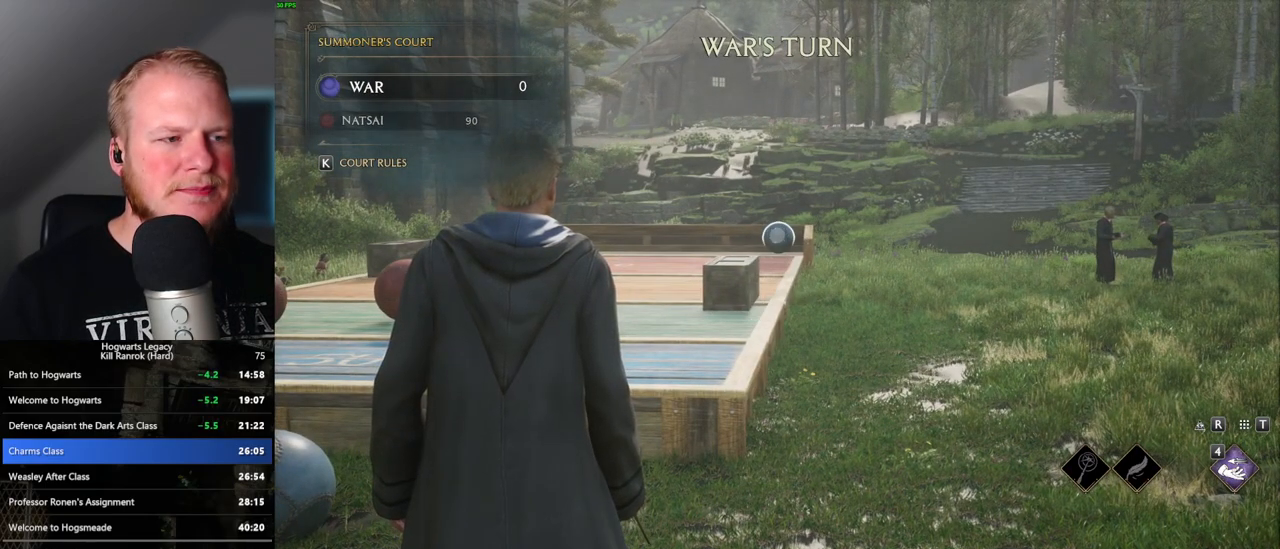
{"keys": ["4"], "mouse": ["right"], "events": [[167, "4", "down"], [283, "4", "up"], [367, "4", "down"], [417, "4", "up"], [483, "4", "down"]]}
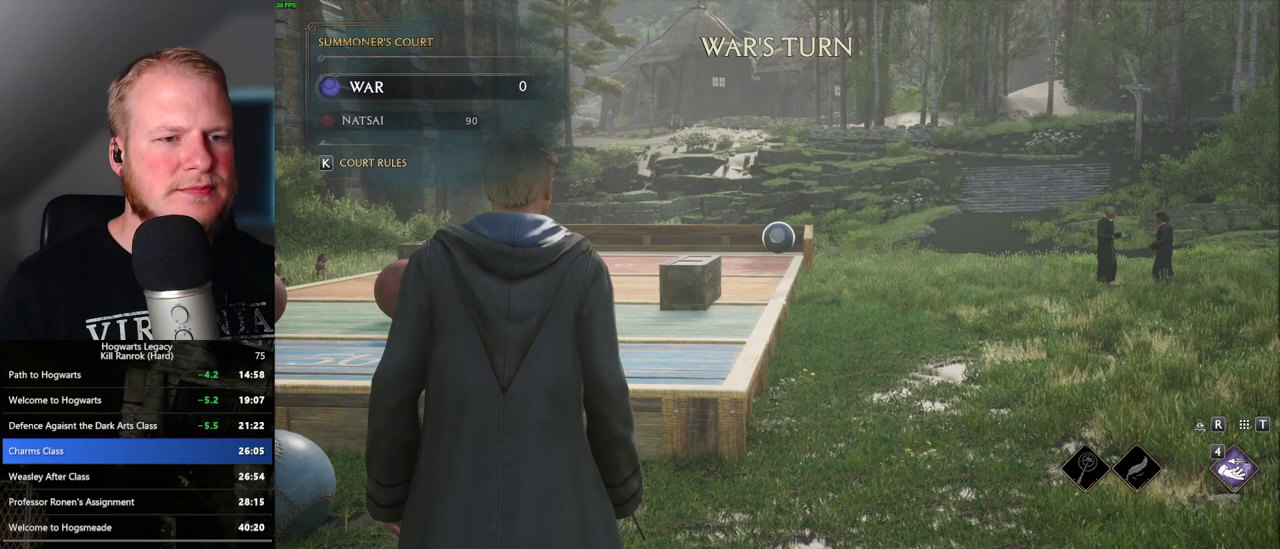
{"keys": [], "mouse": ["right"], "events": [[50, "4", "up"], [167, "4", "down"], [250, "4", "up"]]}
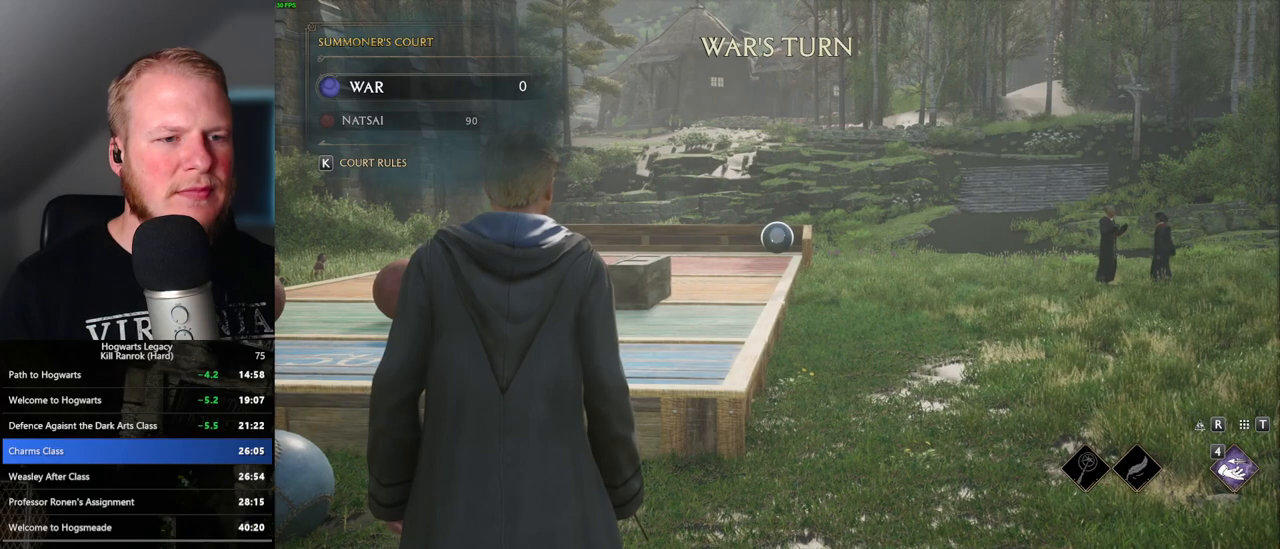
{"keys": [], "mouse": ["right"], "events": [[33, "4", "down"], [133, "4", "up"], [233, "4", "down"], [317, "4", "up"], [417, "4", "down"], [500, "4", "up"]]}
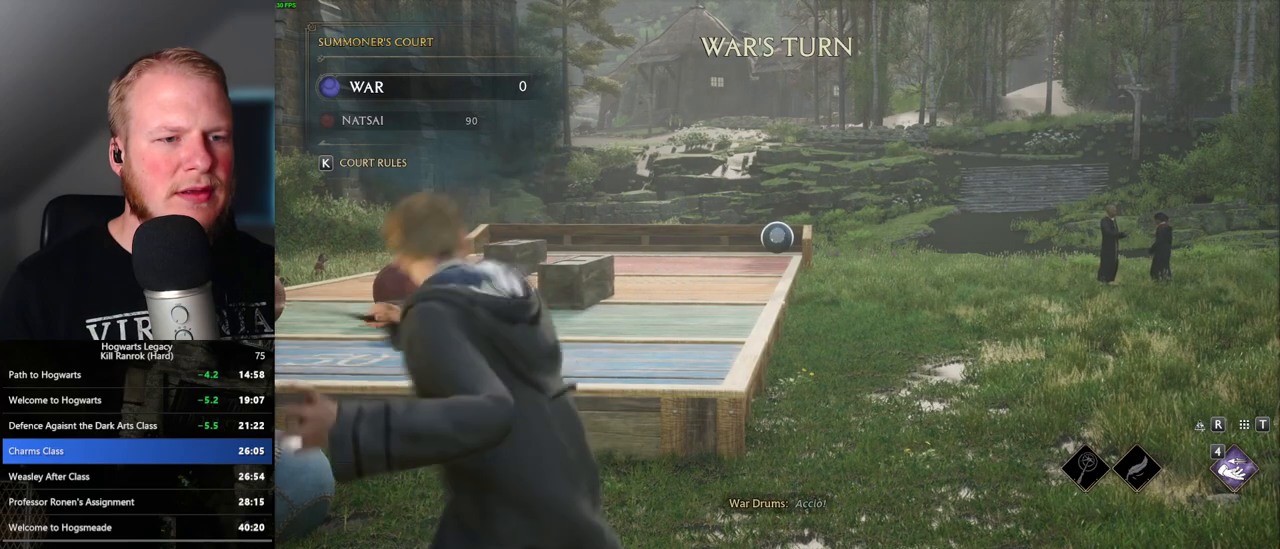
{"keys": [], "mouse": ["right"], "events": [[83, "4", "down"], [150, "4", "up"], [233, "4", "down"], [300, "4", "up"], [383, "4", "down"], [450, "4", "up"]]}
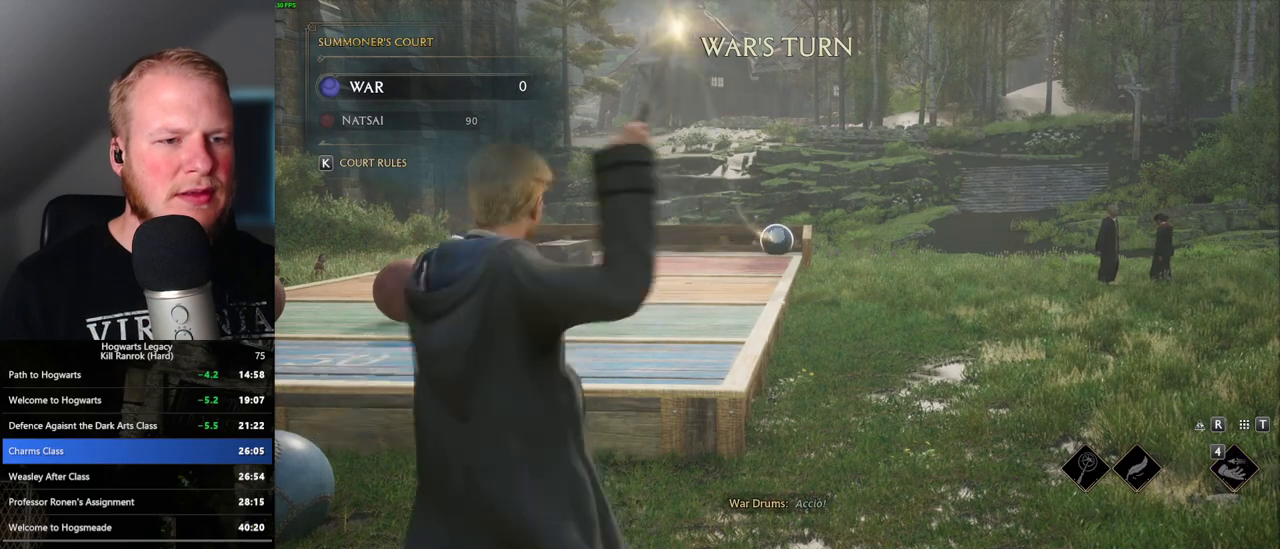
{"keys": [], "mouse": ["right"], "events": [[17, "4", "down"], [83, "4", "up"], [167, "4", "down"], [250, "4", "up"]]}
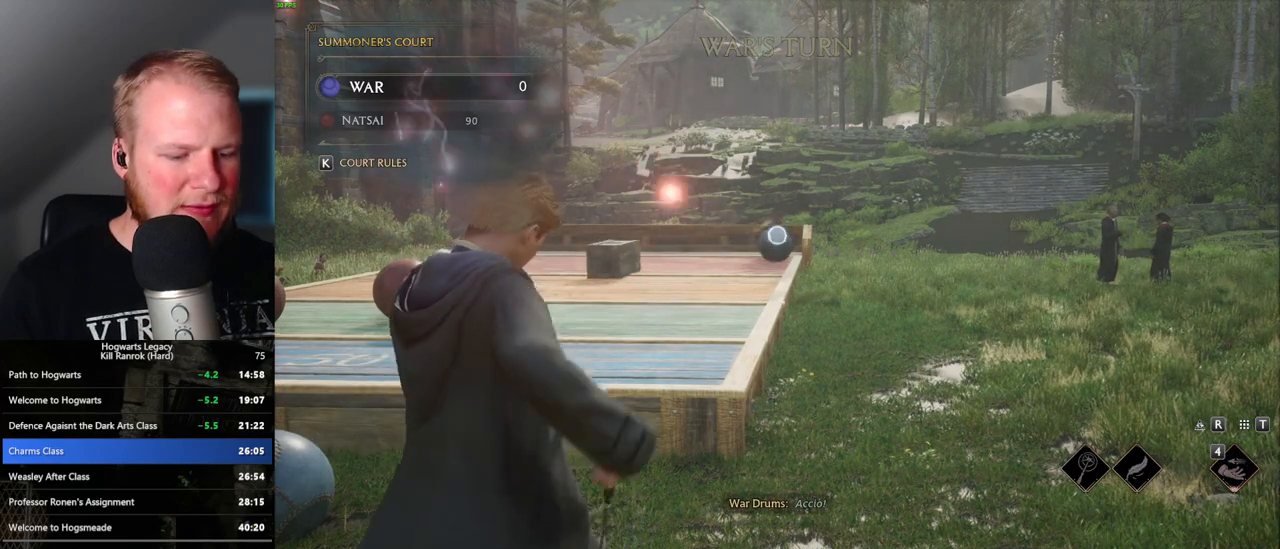
{"keys": [], "mouse": [], "events": [[133, "p", "down"], [200, "p", "up"], [350, "mouse_right", "up"]]}
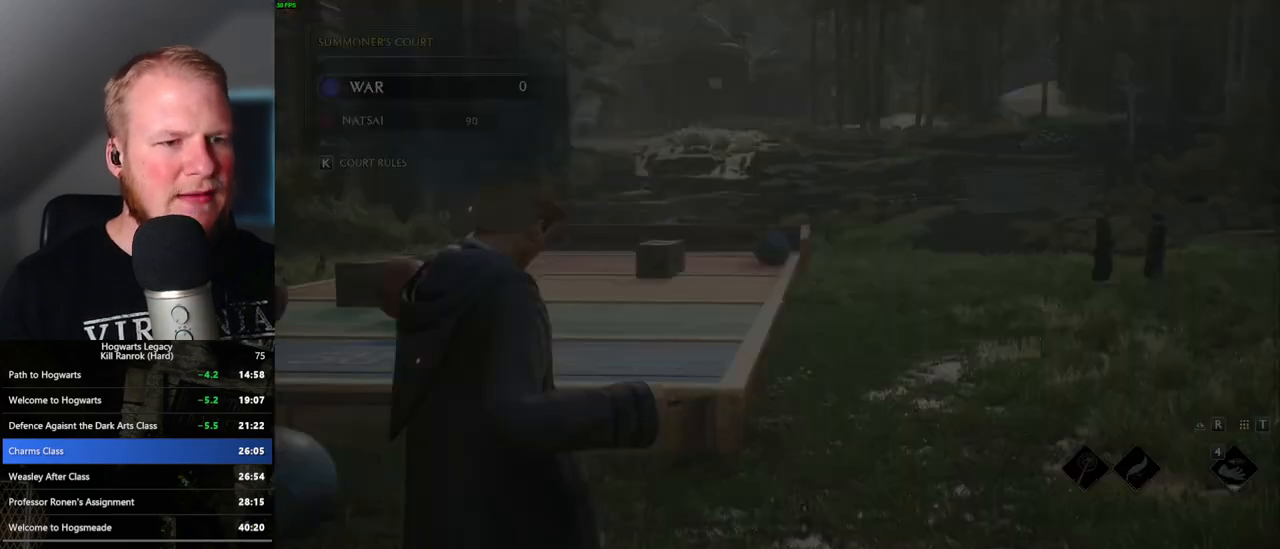
{"keys": [], "mouse": [], "events": []}
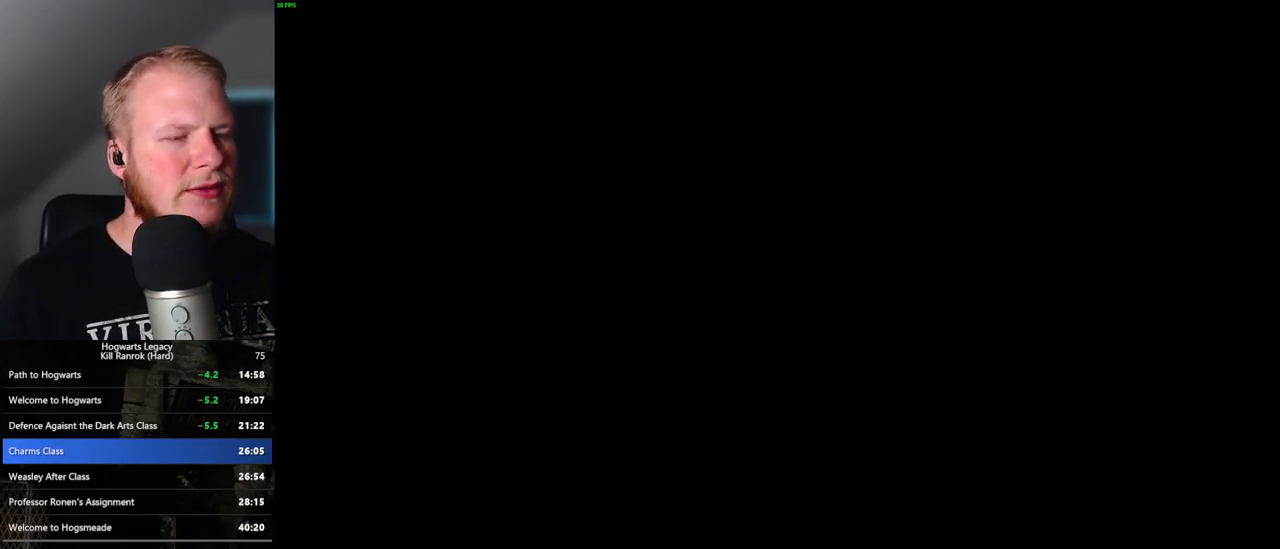
{"keys": [], "mouse": [], "events": []}
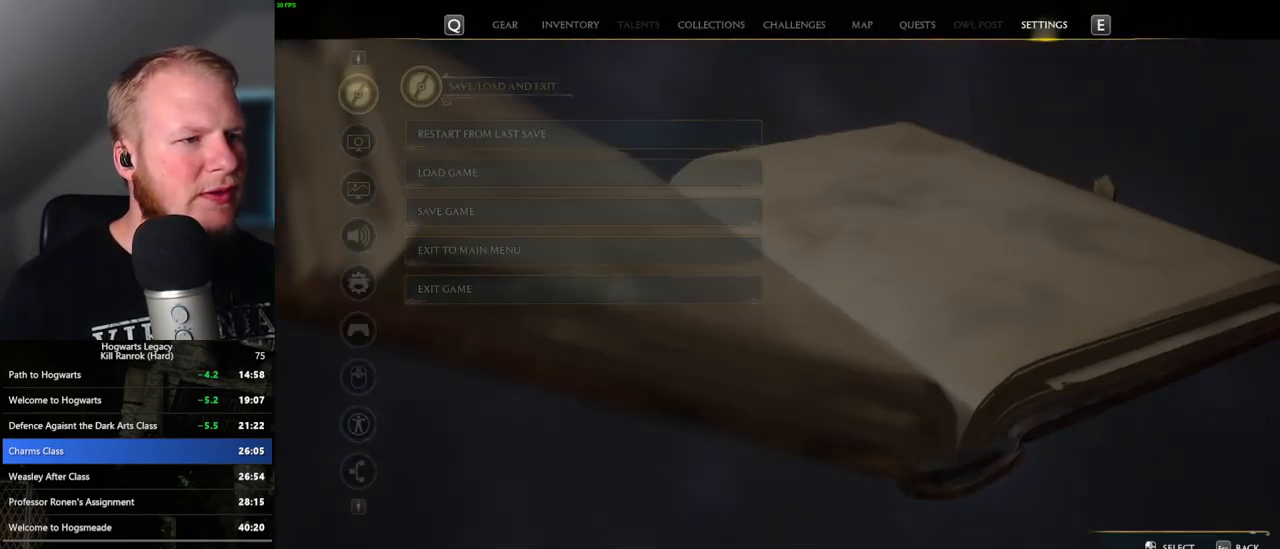
{"keys": [], "mouse": [], "events": []}
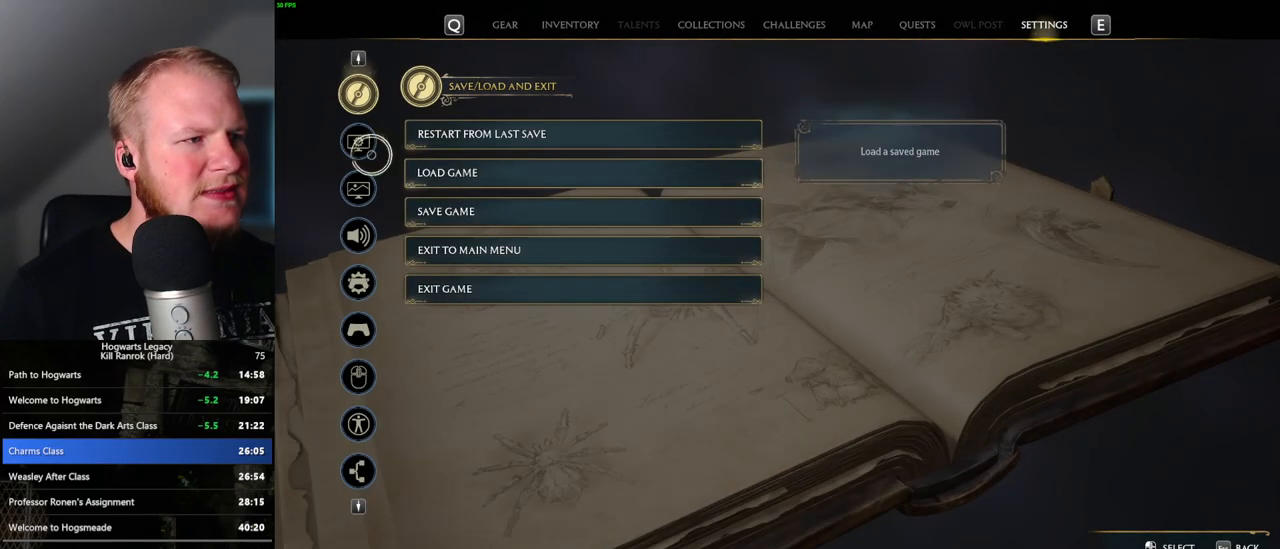
{"keys": [], "mouse": ["wheel"], "events": [[67, "mouse_left", "down"], [167, "mouse_left", "up"], [500, "mouse_wheel", "down"]]}
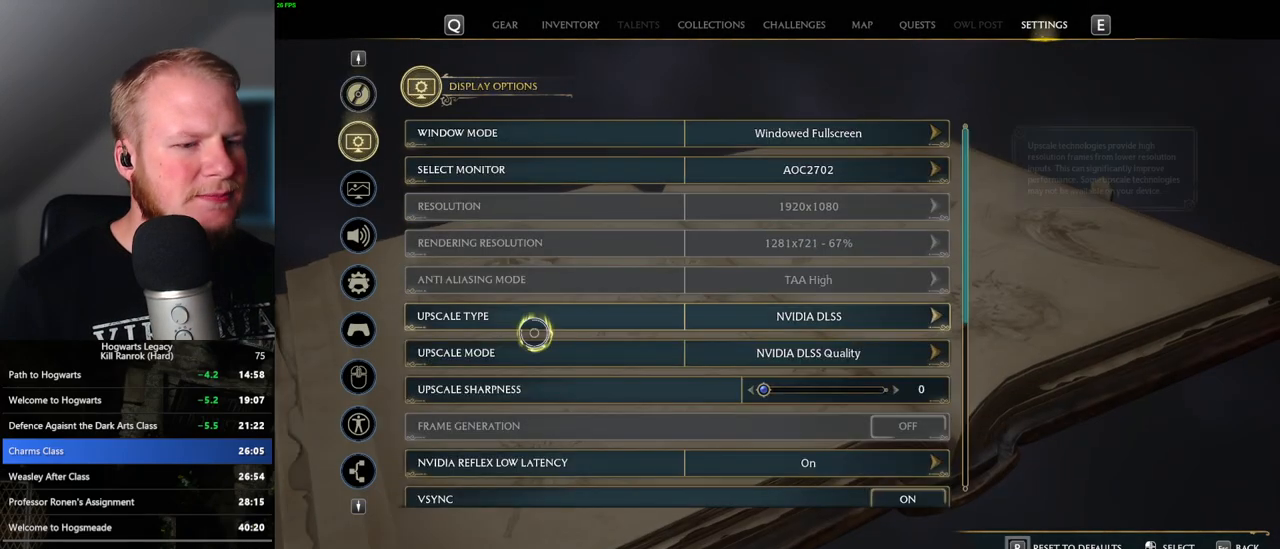
{"keys": [], "mouse": ["left"], "events": [[17, "mouse_wheel", "up"], [500, "mouse_left", "down"]]}
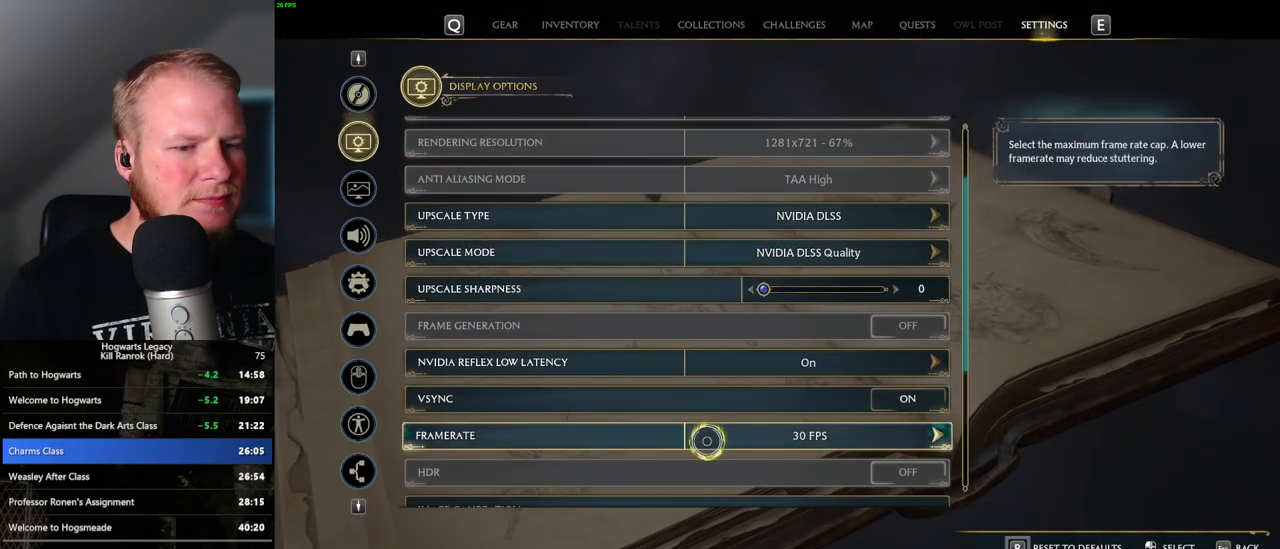
{"keys": [], "mouse": [], "events": [[83, "mouse_left", "up"]]}
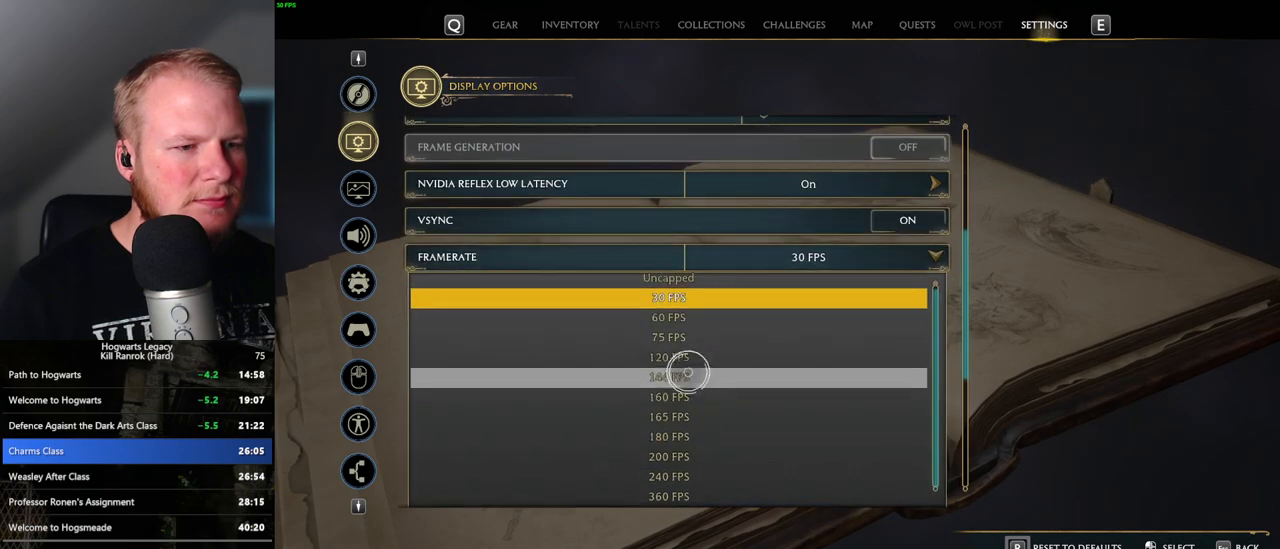
{"keys": [], "mouse": [], "events": []}
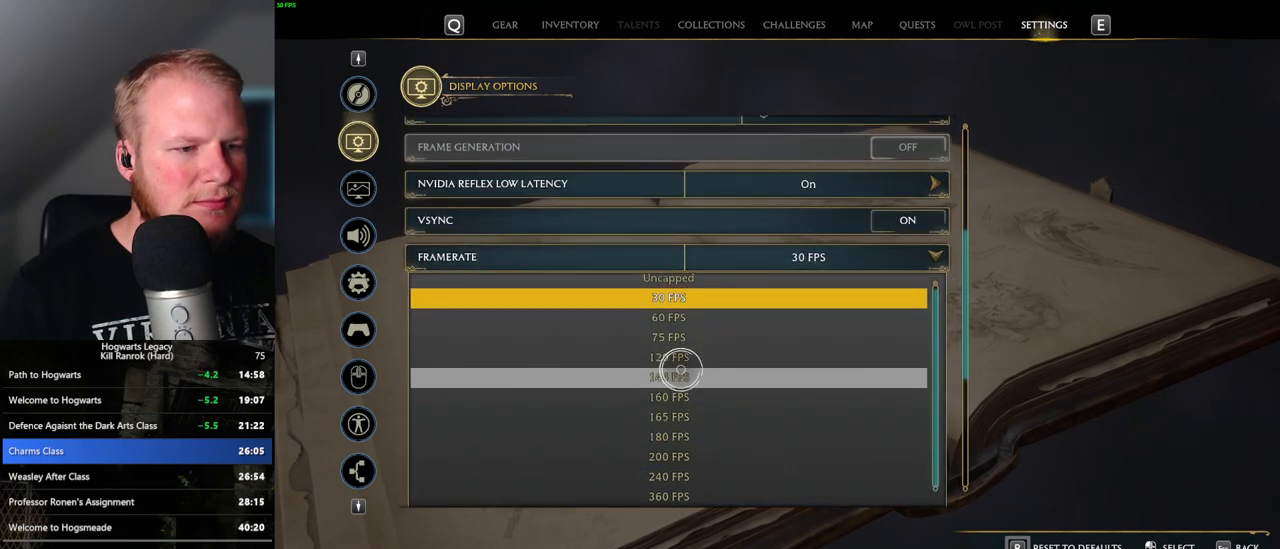
{"keys": [], "mouse": ["left"], "events": [[450, "mouse_left", "down"]]}
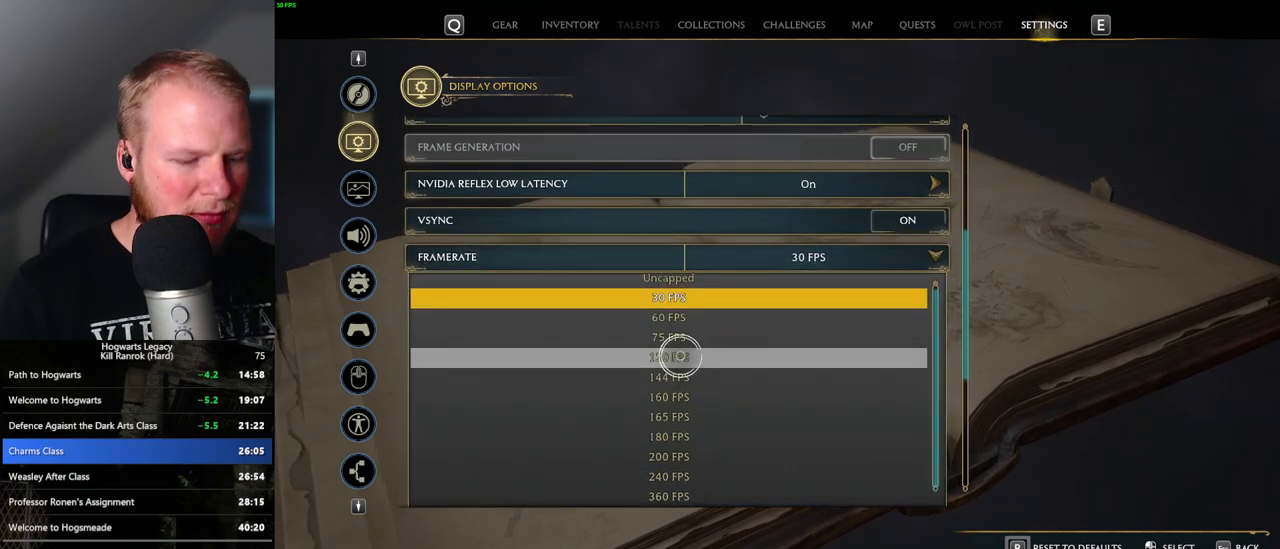
{"keys": [], "mouse": [], "events": [[67, "mouse_left", "up"], [400, "p", "down"], [467, "p", "up"]]}
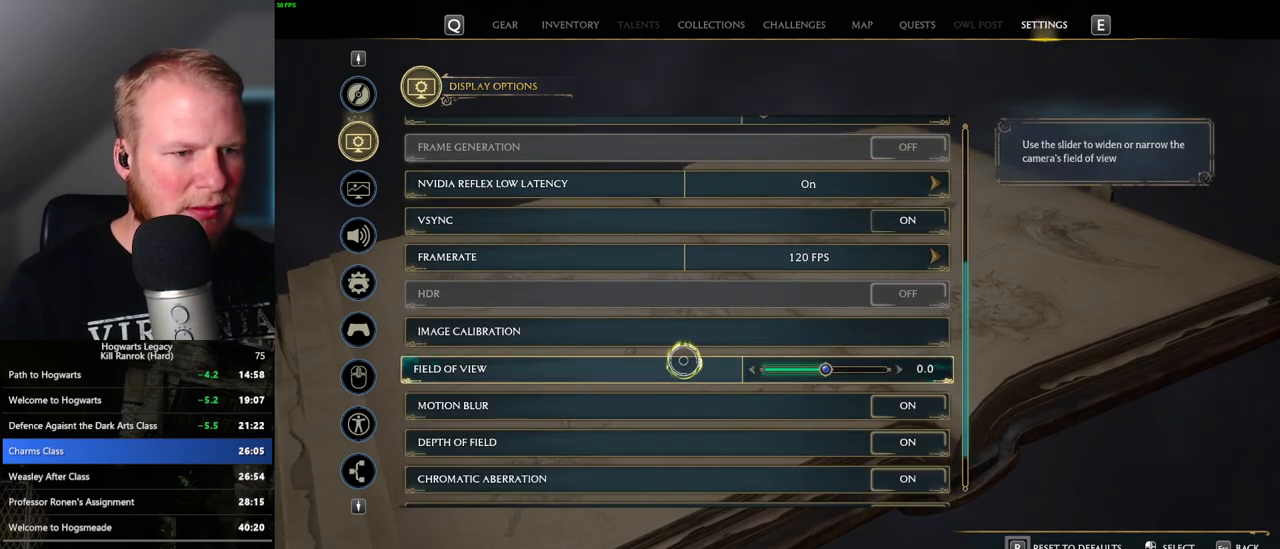
{"keys": [], "mouse": [], "events": []}
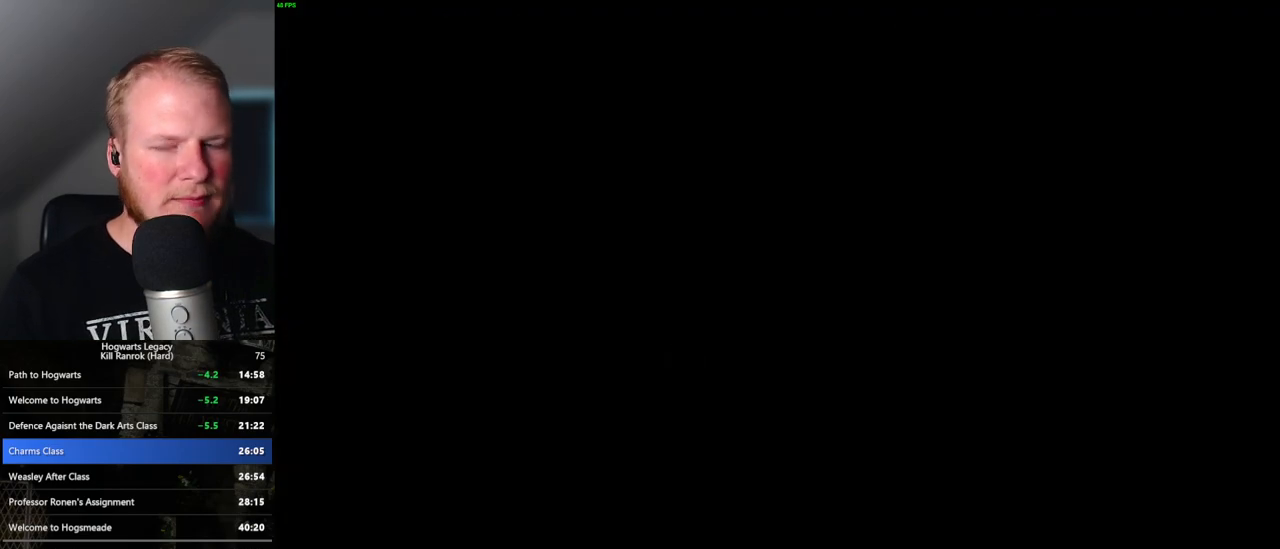
{"keys": [], "mouse": [], "events": []}
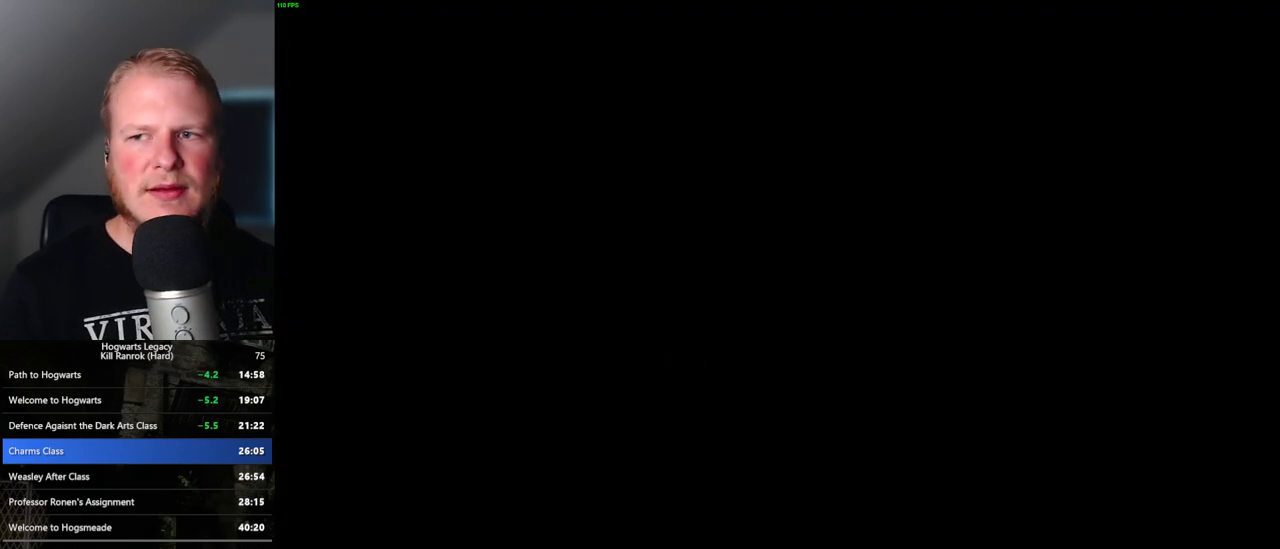
{"keys": [], "mouse": [], "events": []}
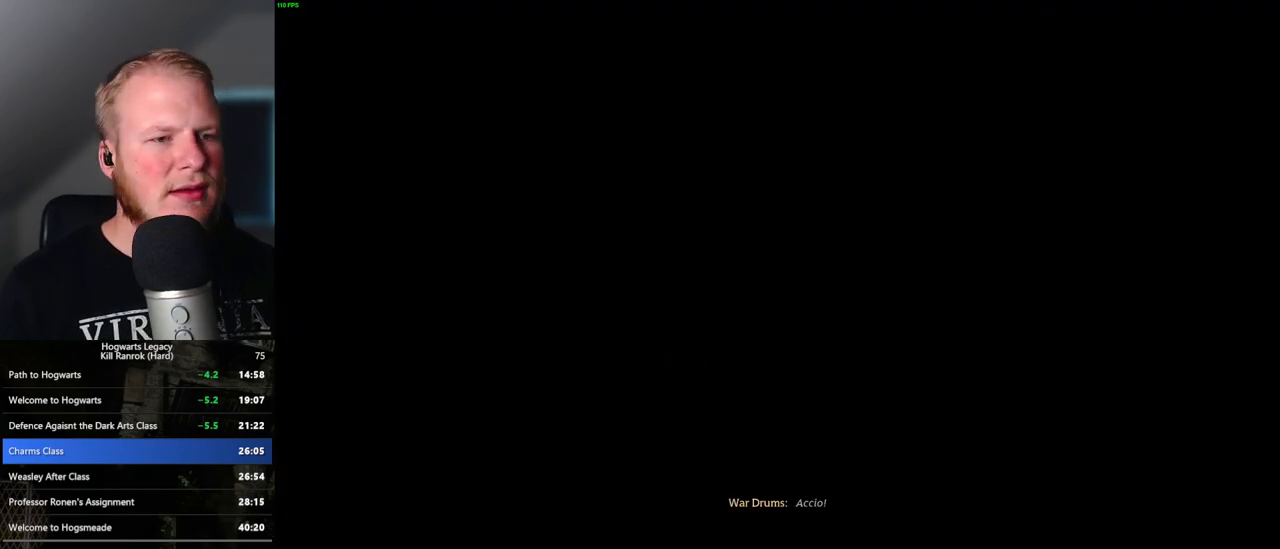
{"keys": [], "mouse": [], "events": []}
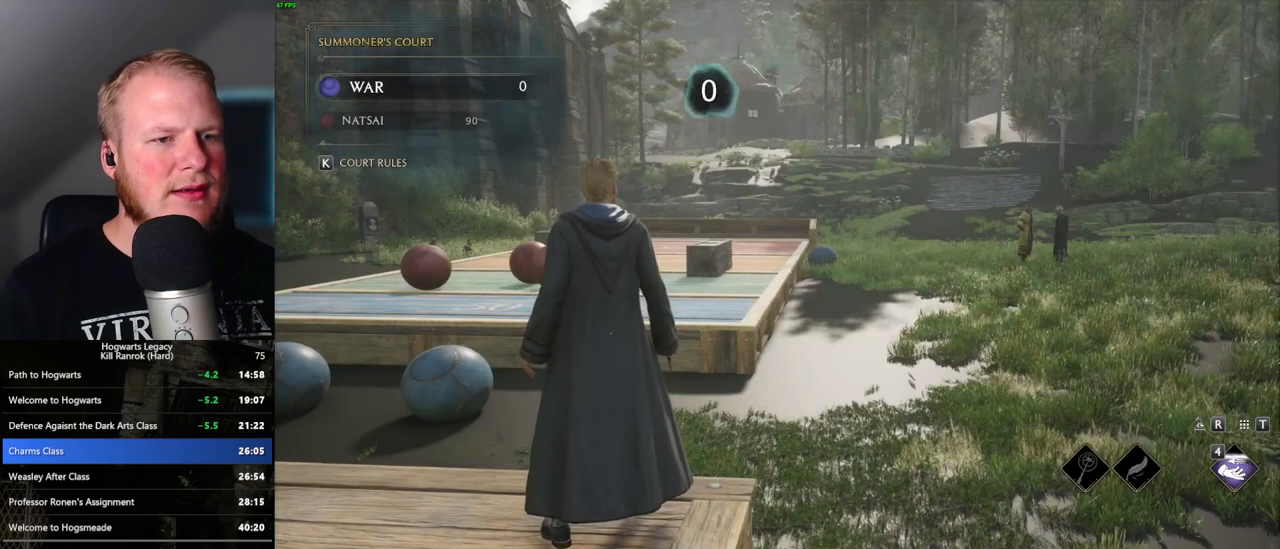
{"keys": ["a", "s"], "mouse": [], "events": [[133, "s", "down"], [150, "a", "down"]]}
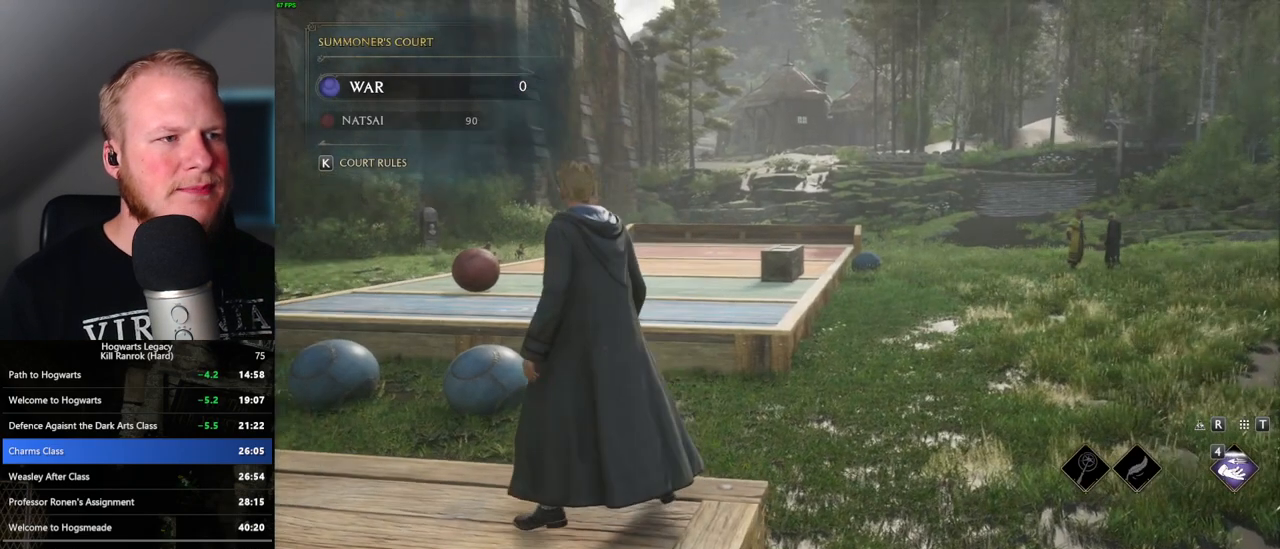
{"keys": ["a"], "mouse": [], "events": [[367, "s", "up"]]}
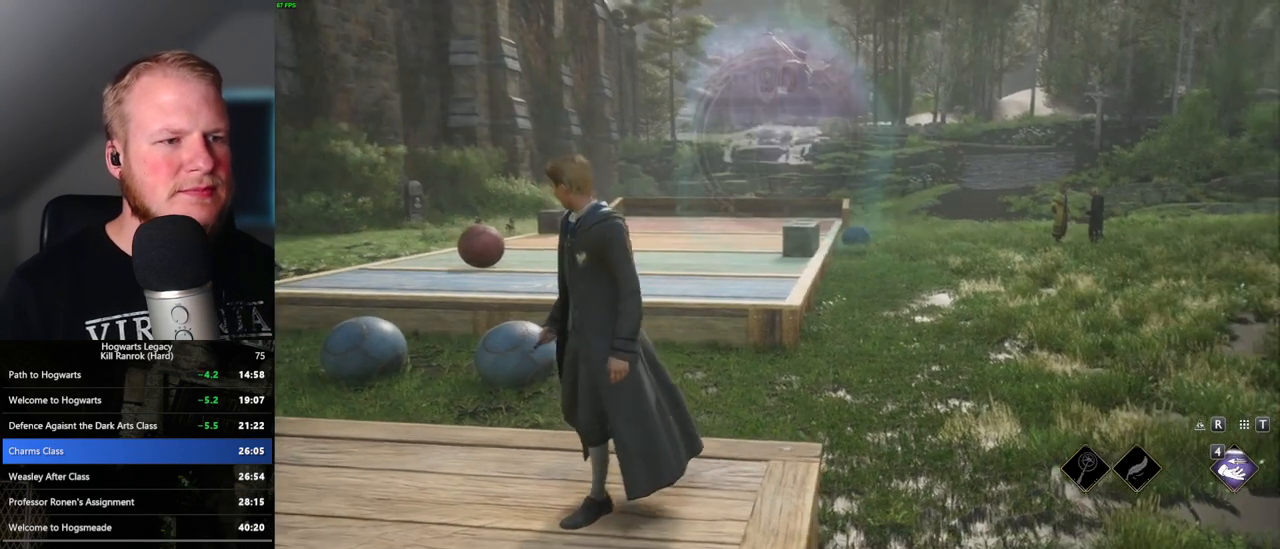
{"keys": ["w"], "mouse": [], "events": [[233, "a", "up"], [483, "w", "down"]]}
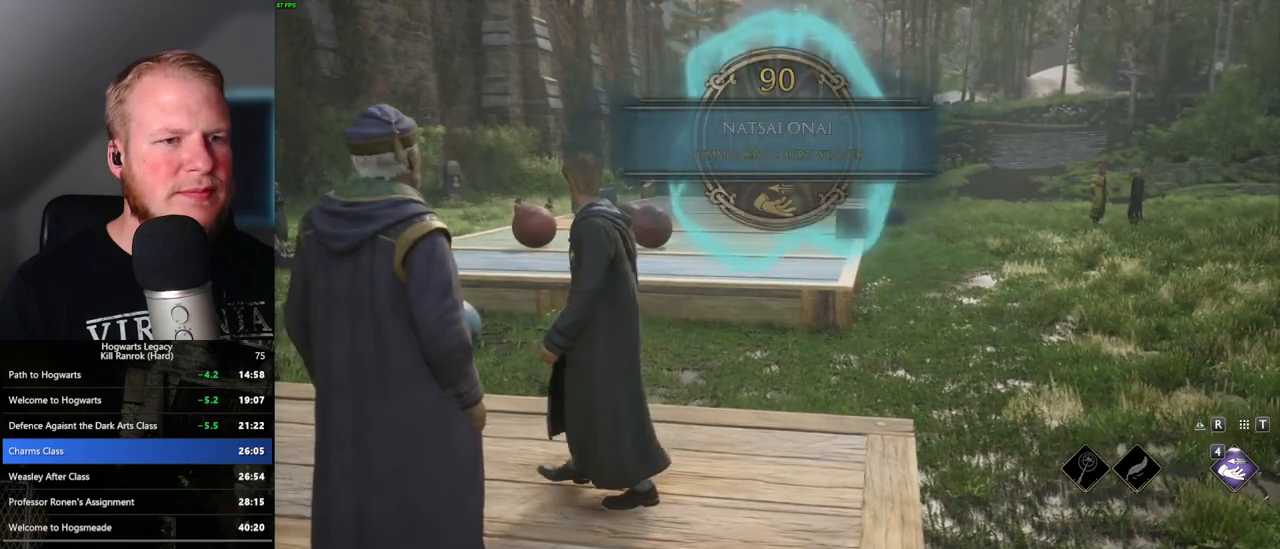
{"keys": ["a"], "mouse": [], "events": [[17, "a", "down"], [317, "w", "up"]]}
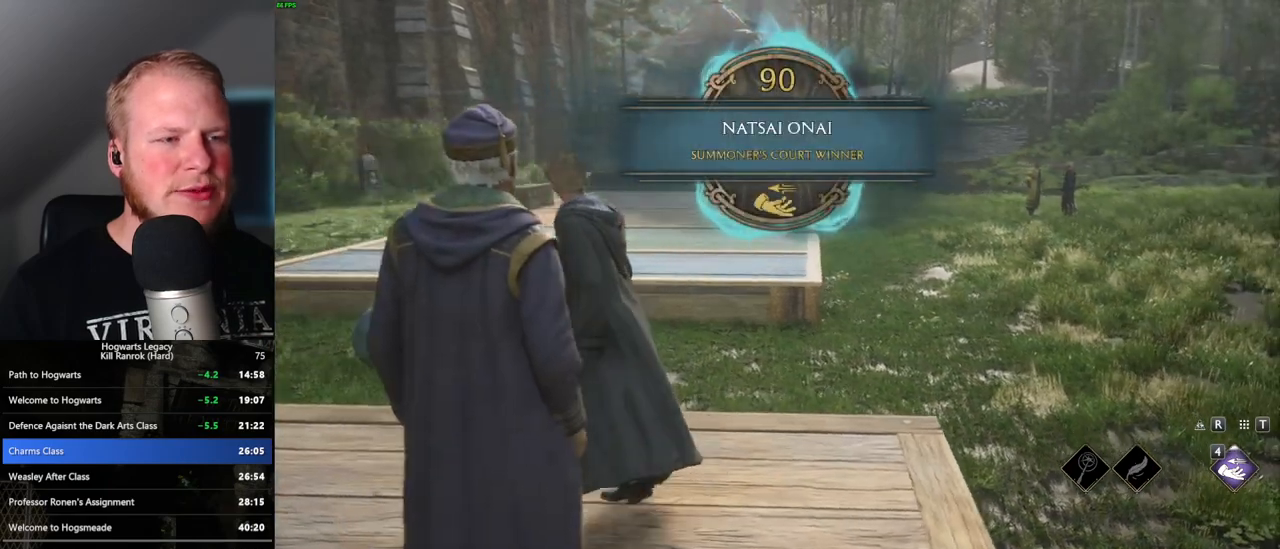
{"keys": ["w"], "mouse": [], "events": [[433, "w", "down"], [483, "a", "up"]]}
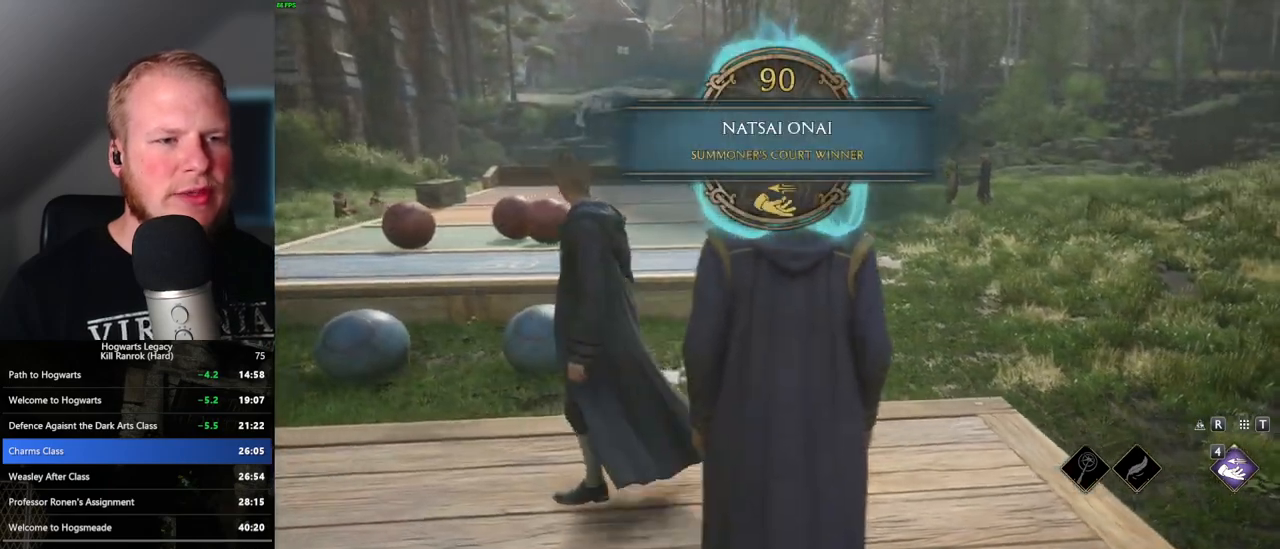
{"keys": [], "mouse": [], "events": [[217, "d", "down"], [333, "w", "up"], [350, "d", "up"]]}